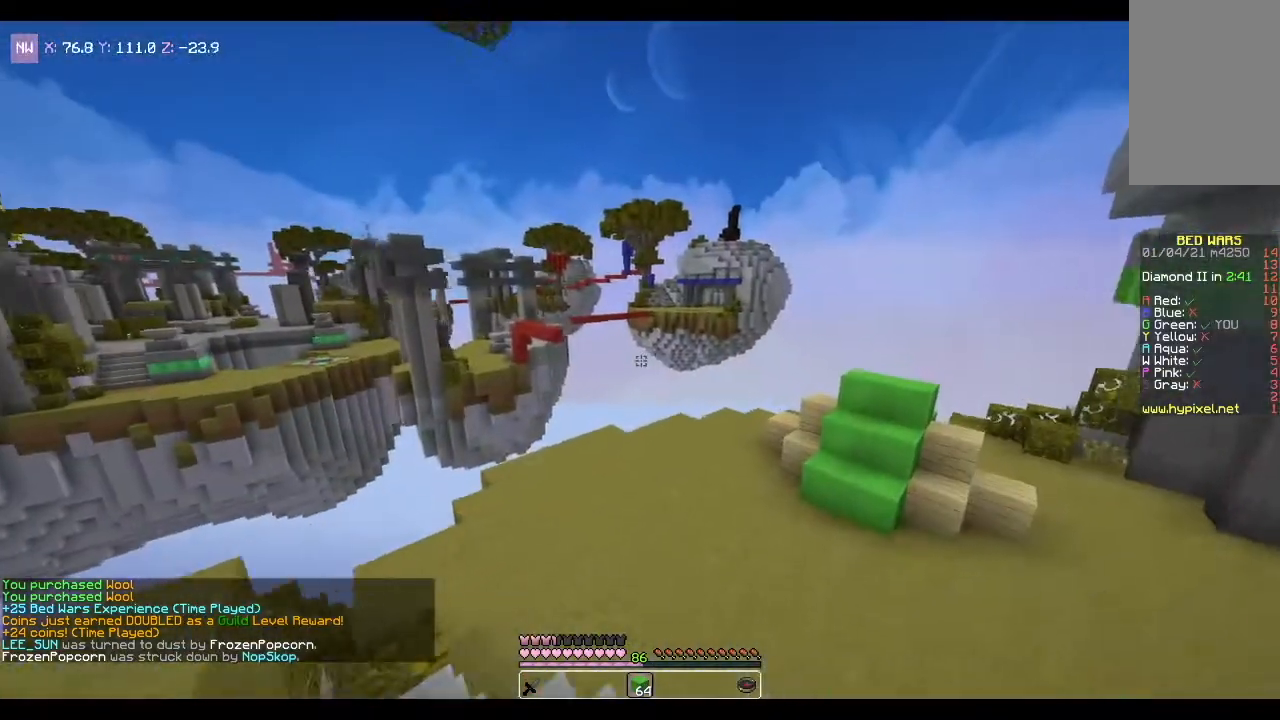
Gameplay with keyboard and mouse; each line is a JSON object with the keys and mouse buttons held at the frame after it. "events" lists presses ("down") and releases ("up") of "a", "d", "s", "space", "w", "mouse_left" and "mouse_right" between this image and that frame as [ms after this image, input, new state], when the widget could be followed in between. "mouse_left", "mouse_right" = the "left", "right" buttons of the "mouse" list. No other keys are recorded. Fast repeated clicks can show as one long hold. Mouse movement is not recorded.
{"keys": ["w"], "mouse": [], "events": [[200, "d", "up"]]}
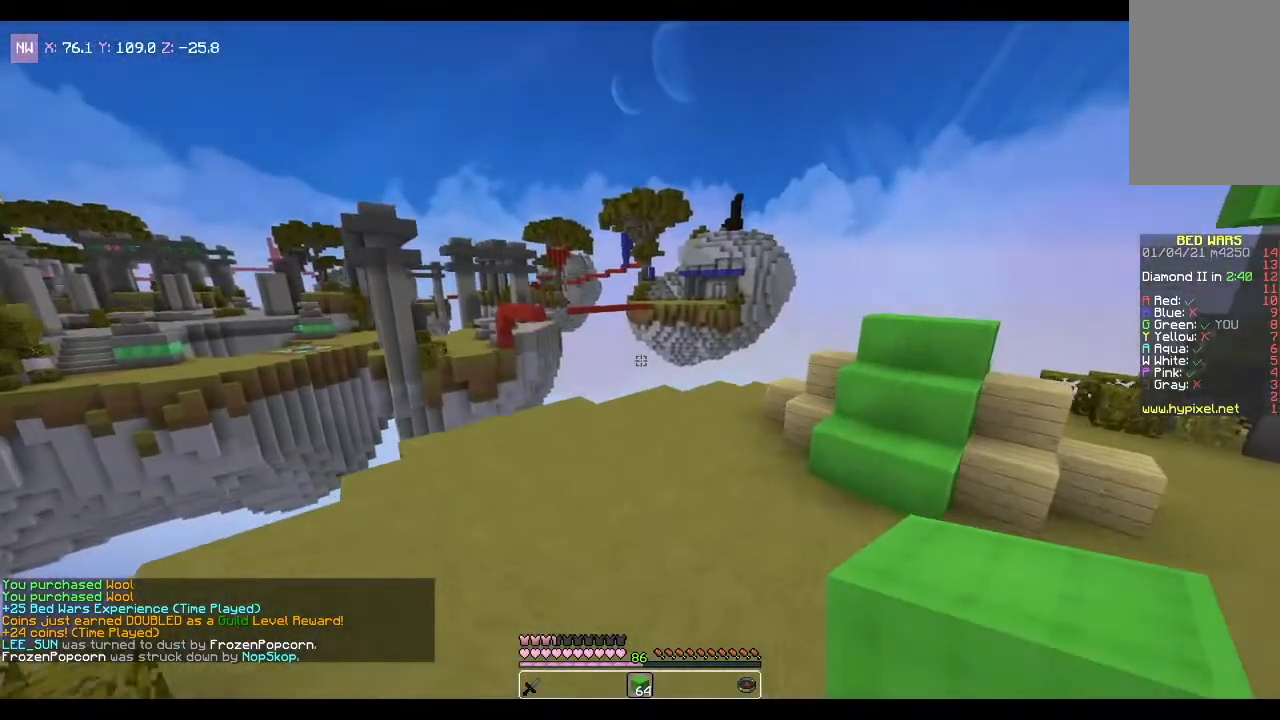
{"keys": ["w"], "mouse": [], "events": []}
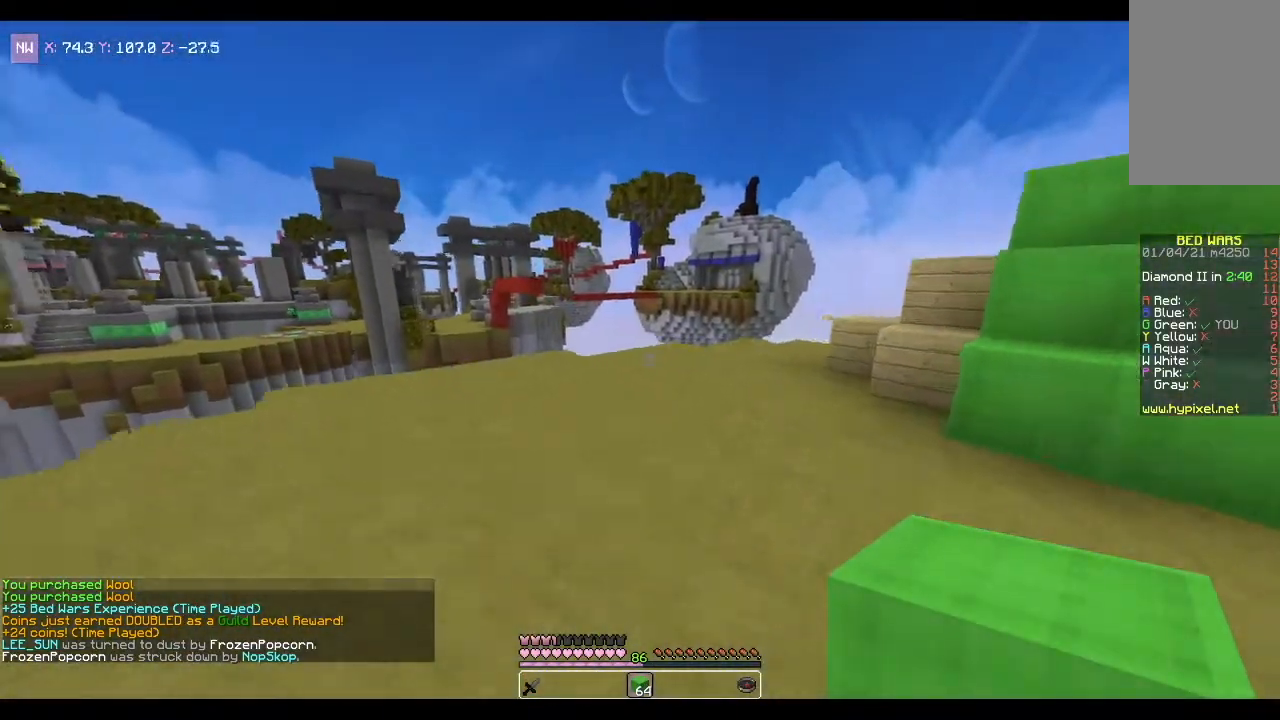
{"keys": ["d", "w"], "mouse": [], "events": [[67, "d", "down"]]}
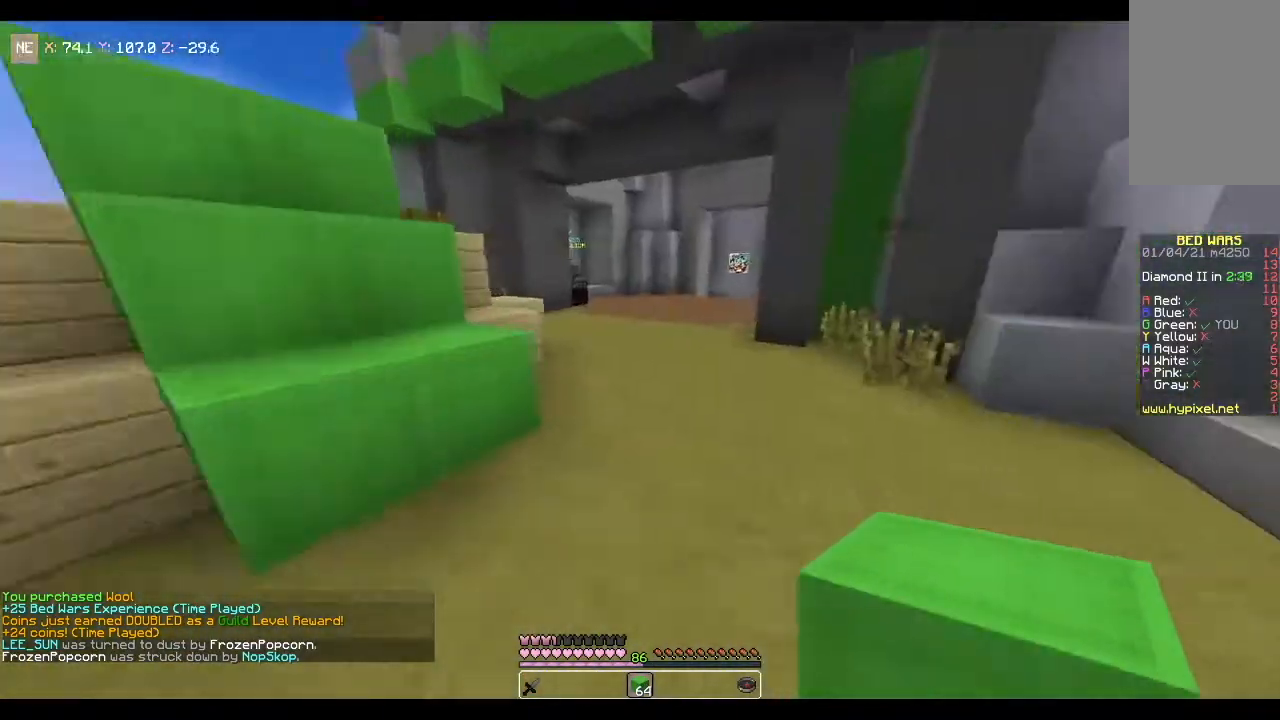
{"keys": ["space", "w"], "mouse": [], "events": [[66, "d", "up"], [300, "space", "down"]]}
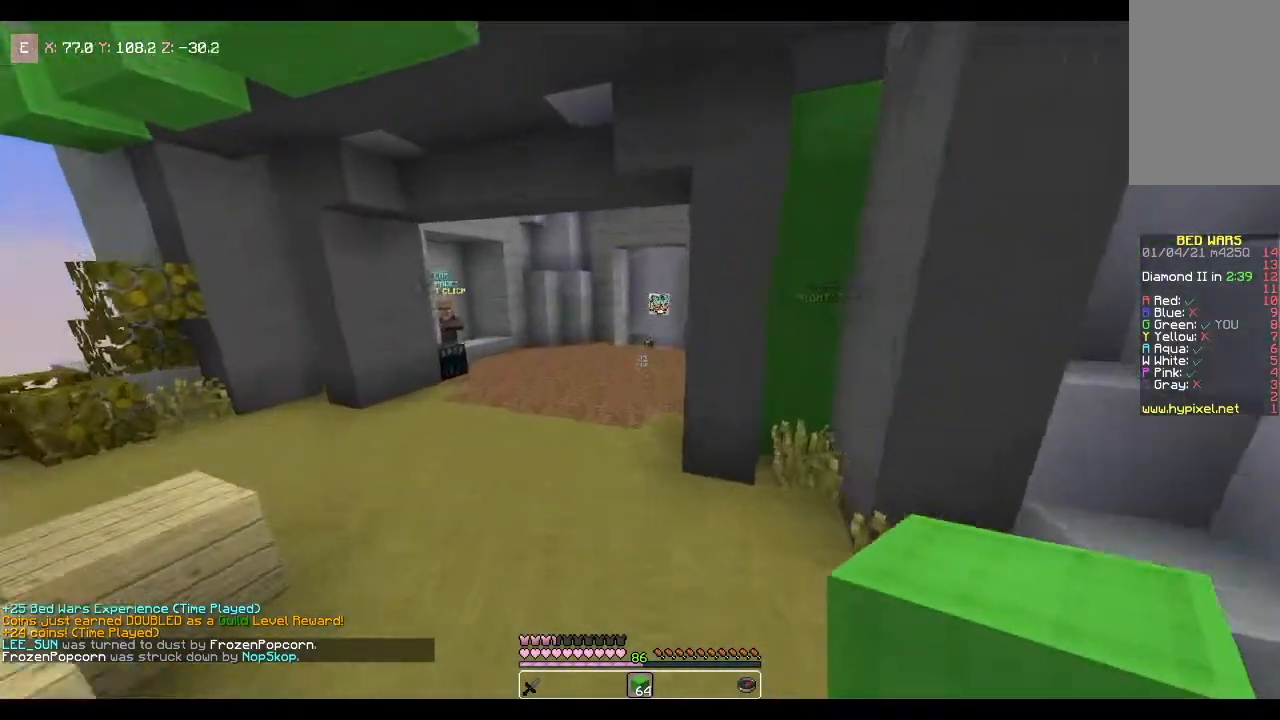
{"keys": ["space", "w"], "mouse": [], "events": [[300, "a", "down"], [467, "a", "up"]]}
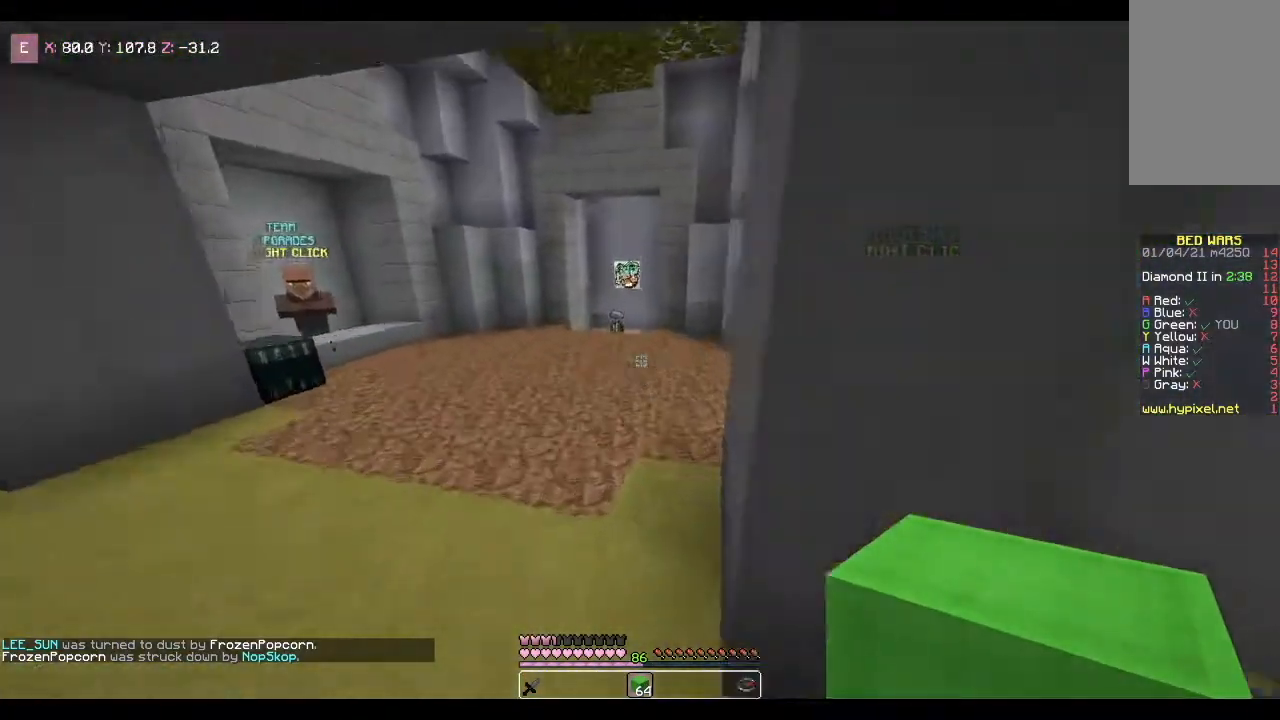
{"keys": ["w"], "mouse": [], "events": [[133, "space", "up"]]}
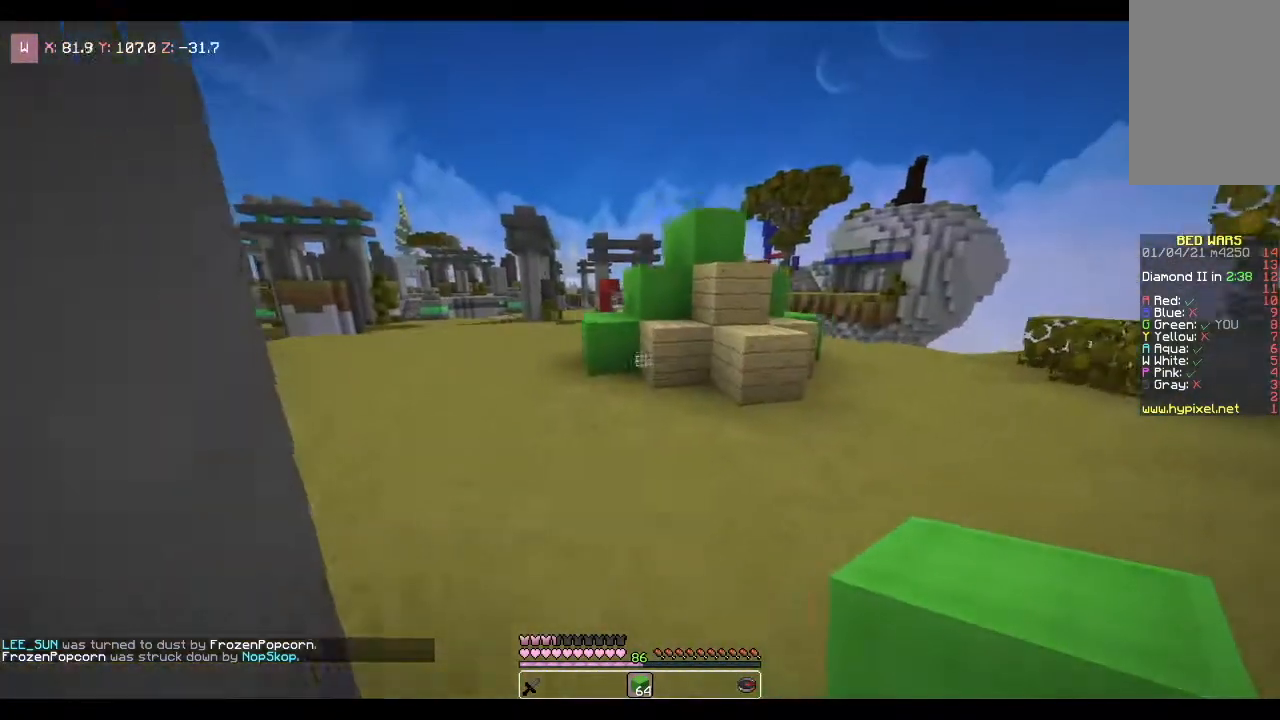
{"keys": ["a", "w"], "mouse": [], "events": [[200, "a", "down"]]}
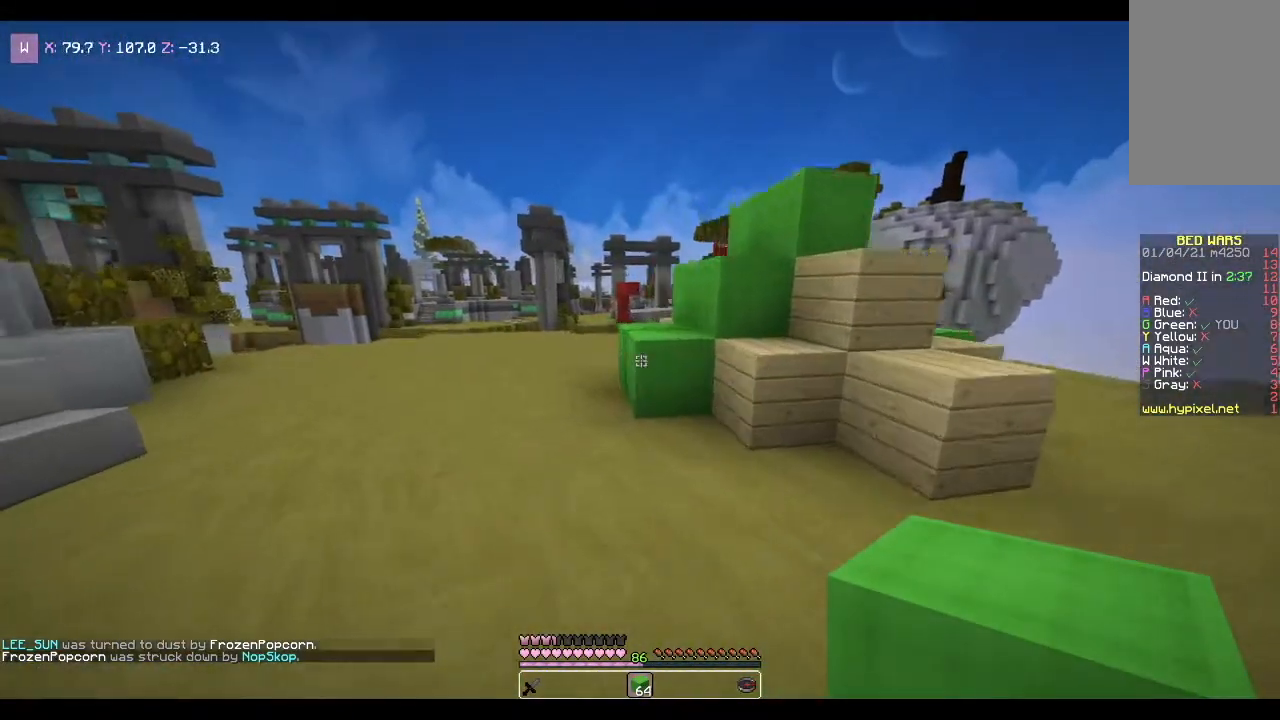
{"keys": ["a"], "mouse": [], "events": [[500, "w", "up"]]}
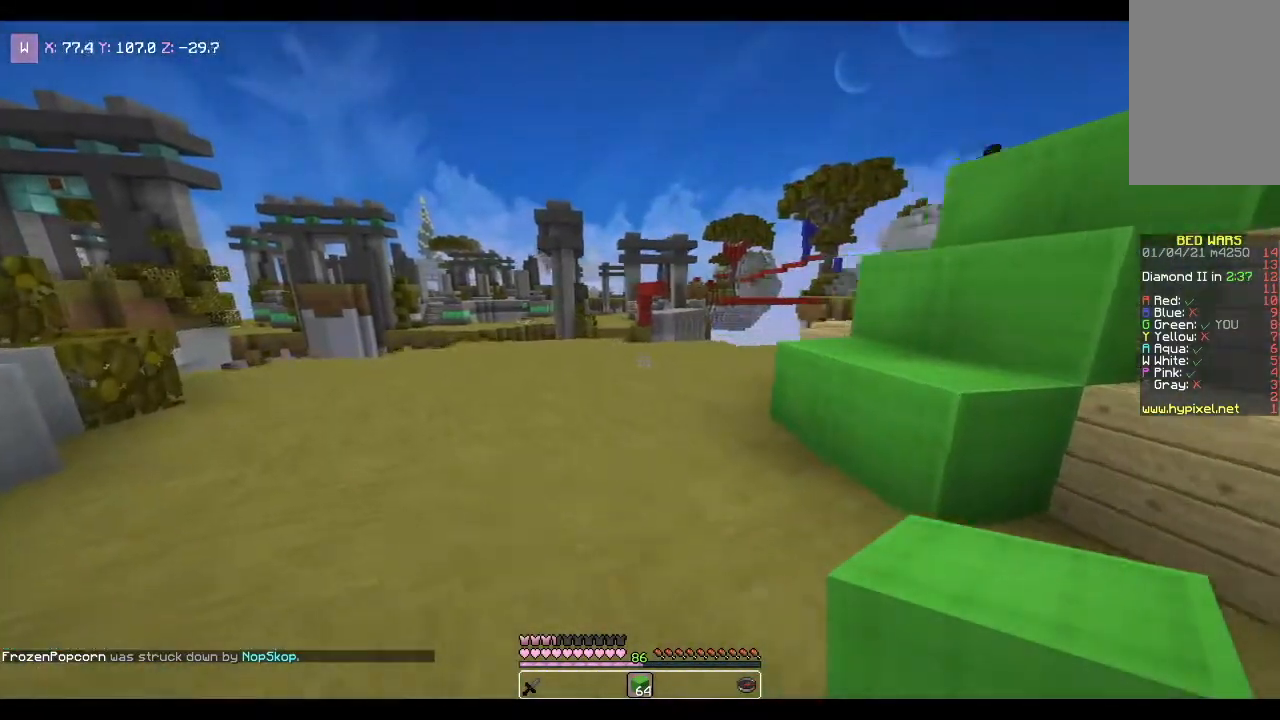
{"keys": [], "mouse": [], "events": [[34, "a", "up"]]}
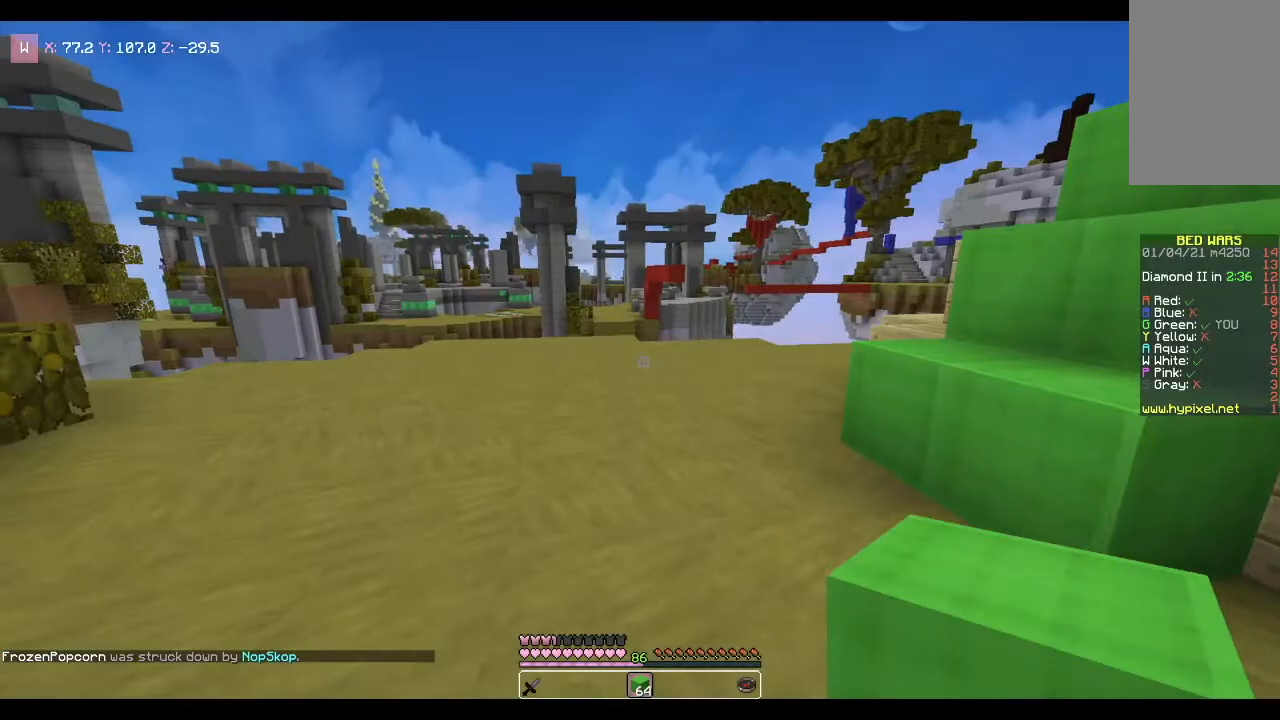
{"keys": ["w"], "mouse": [], "events": [[33, "a", "down"], [66, "w", "down"], [333, "a", "up"]]}
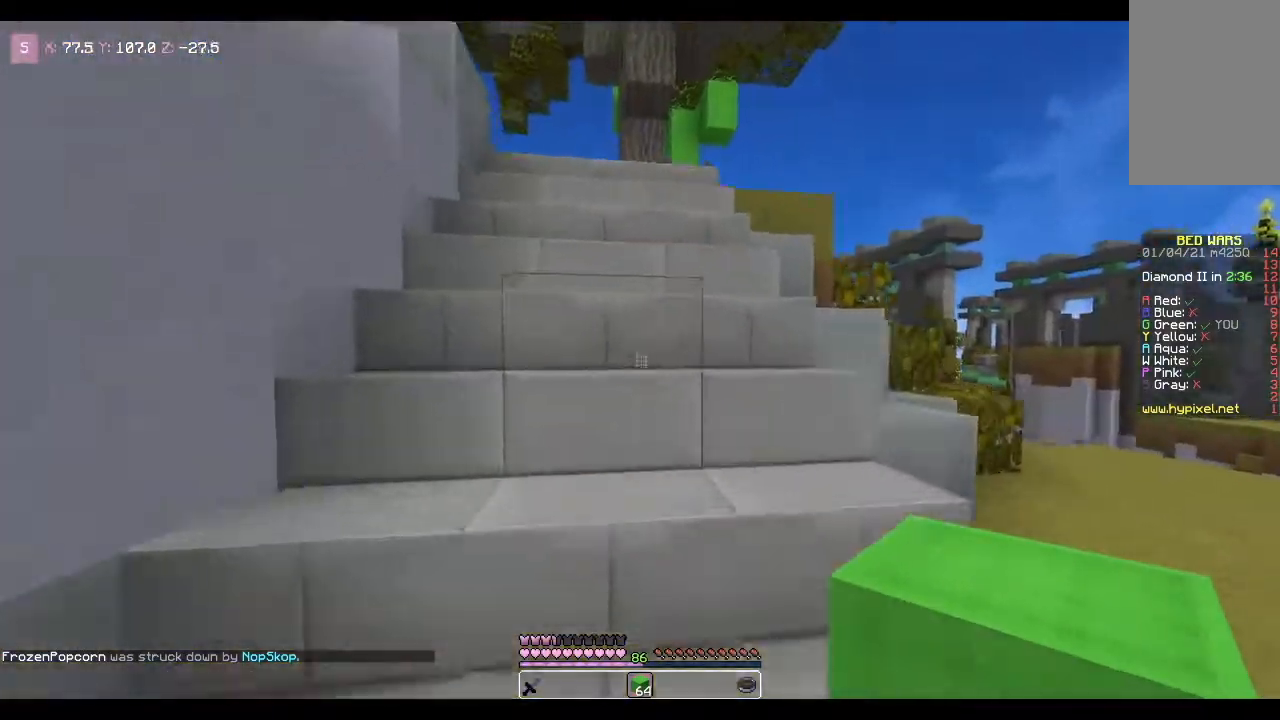
{"keys": ["w"], "mouse": [], "events": []}
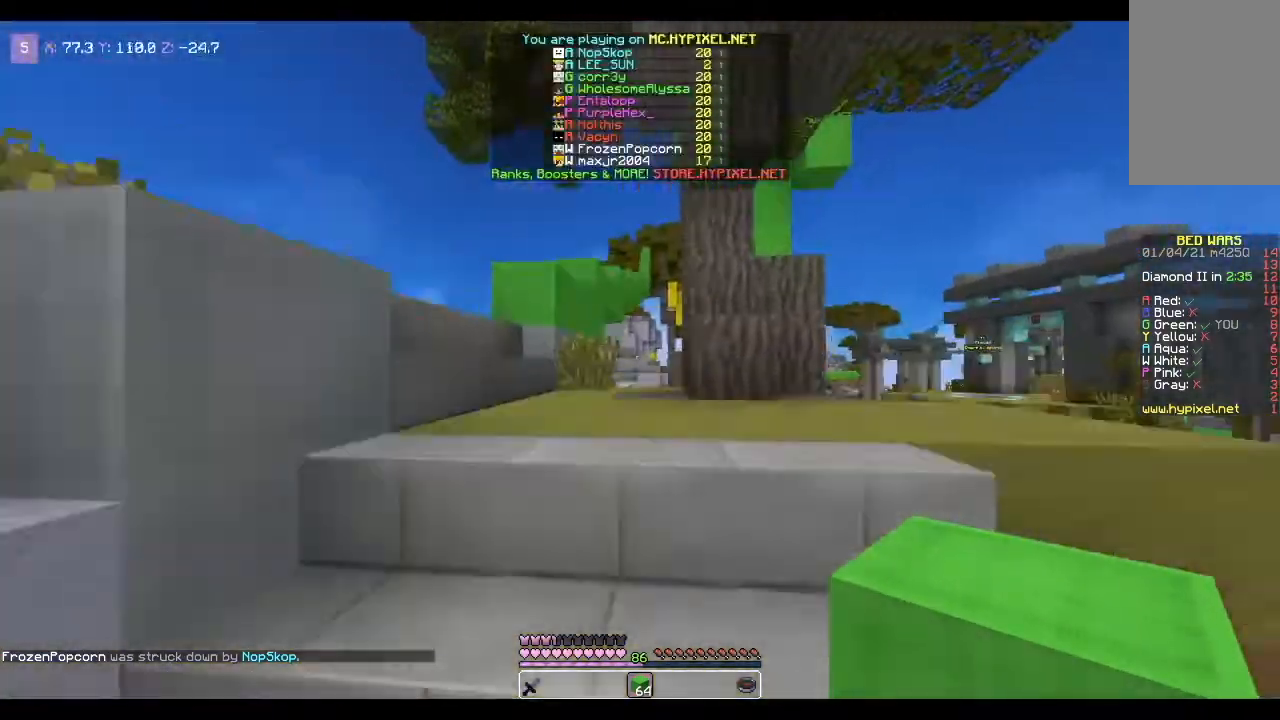
{"keys": [], "mouse": [], "events": [[367, "w", "up"]]}
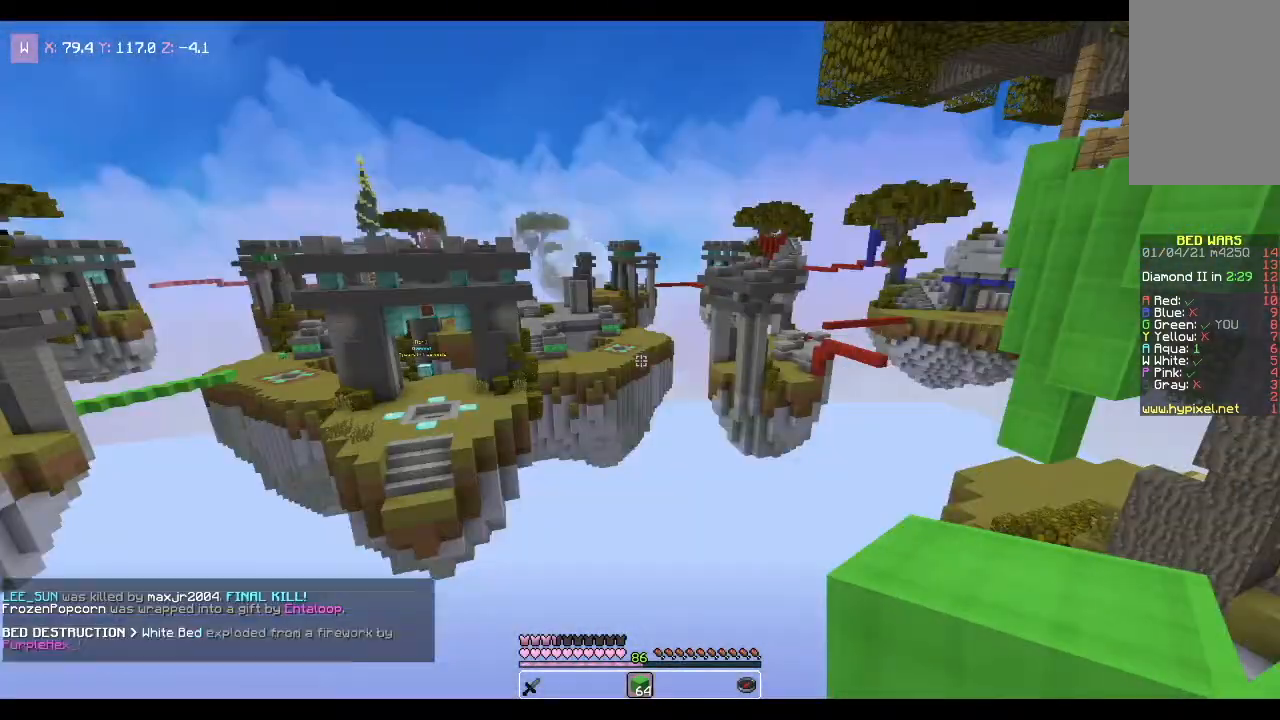
{"keys": ["w"], "mouse": [], "events": [[501, "w", "down"]]}
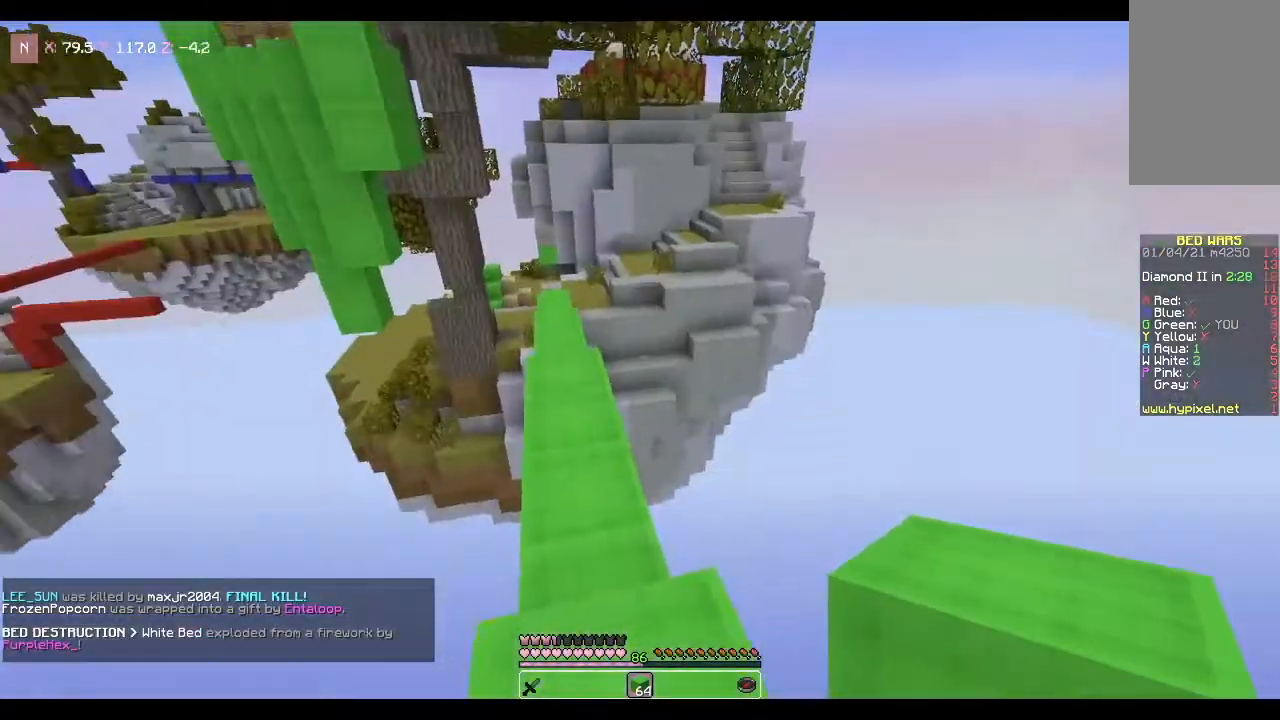
{"keys": ["space", "w"], "mouse": [], "events": [[433, "space", "down"]]}
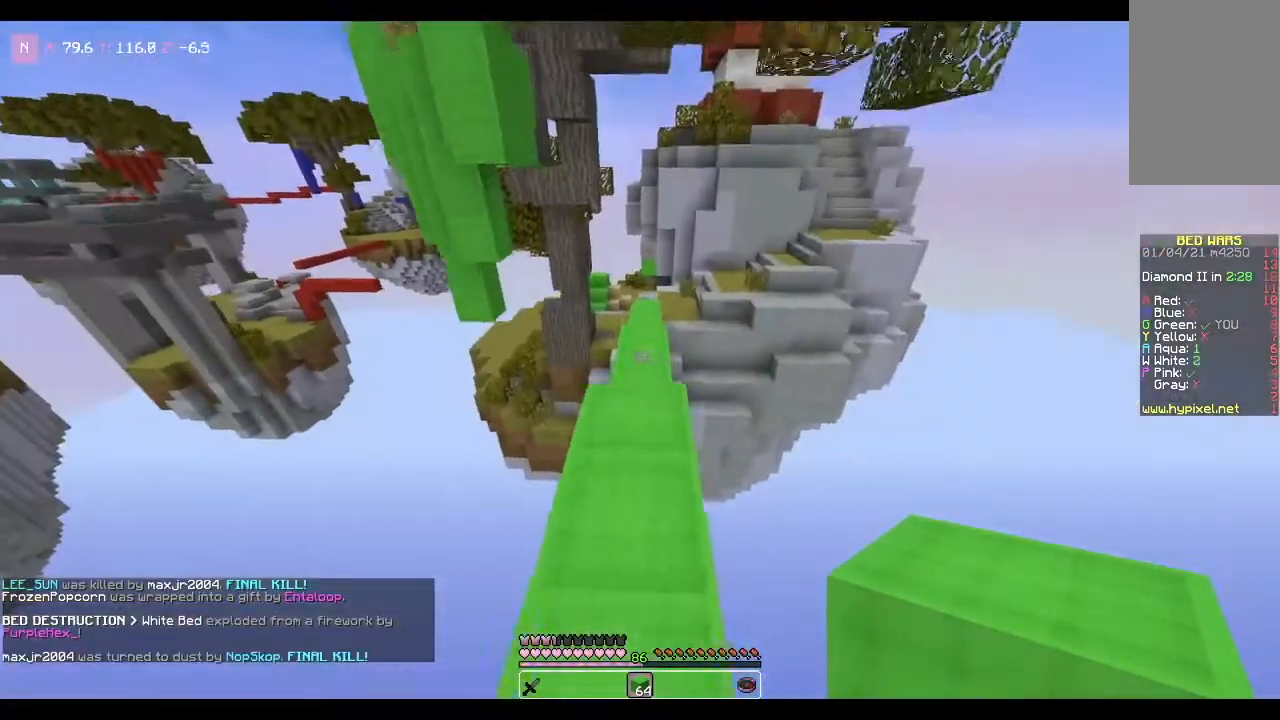
{"keys": ["w"], "mouse": [], "events": [[267, "space", "up"]]}
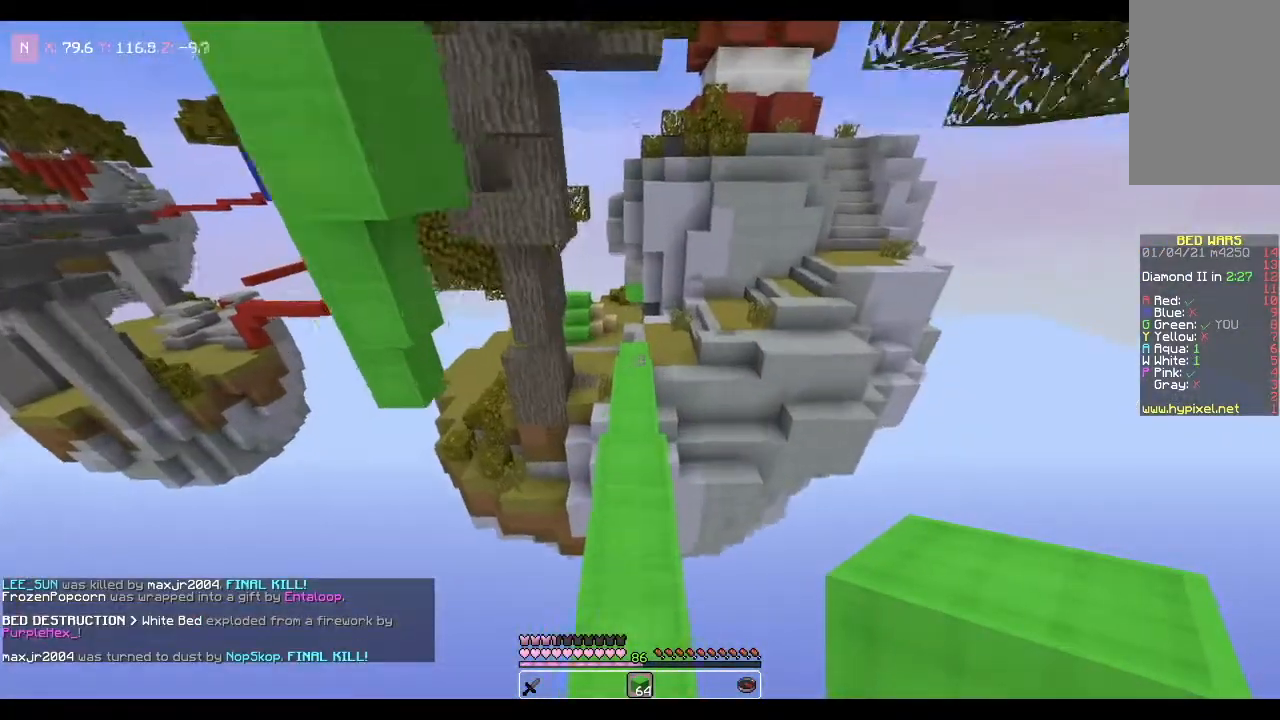
{"keys": ["space", "w"], "mouse": [], "events": [[267, "space", "down"]]}
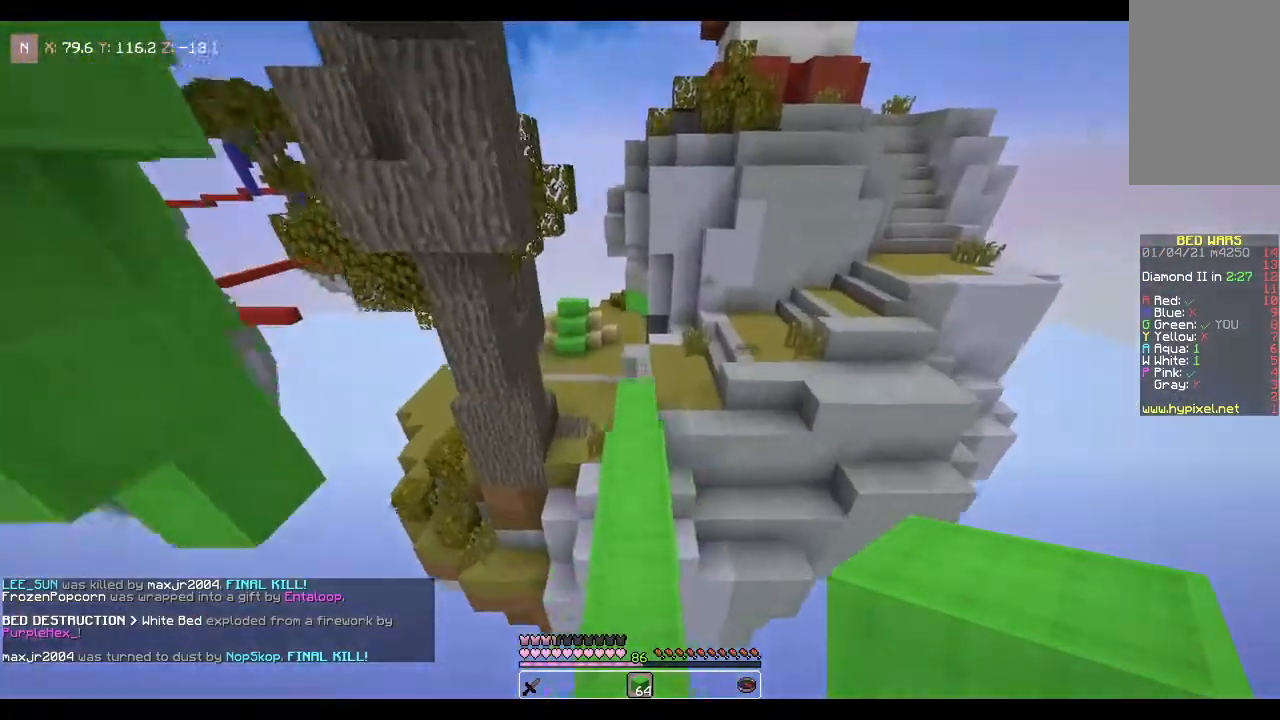
{"keys": ["space", "w"], "mouse": [], "events": [[67, "space", "up"], [334, "space", "down"]]}
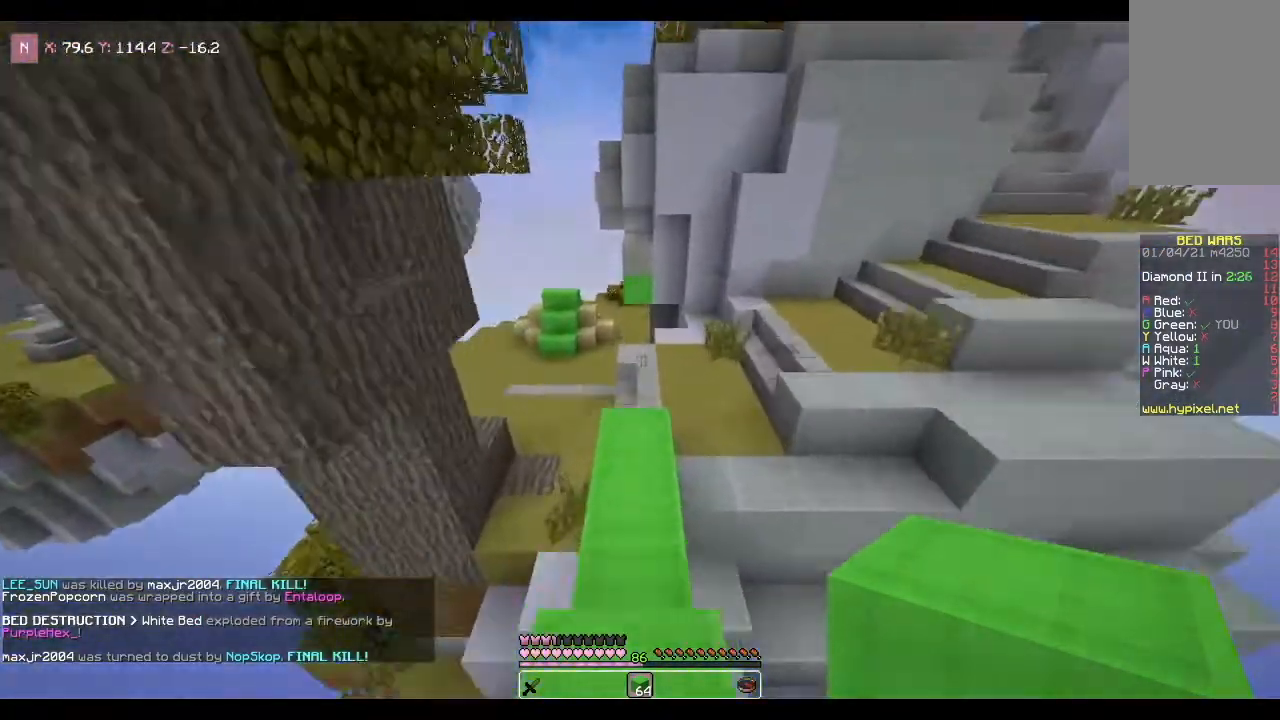
{"keys": ["w"], "mouse": [], "events": [[267, "space", "up"]]}
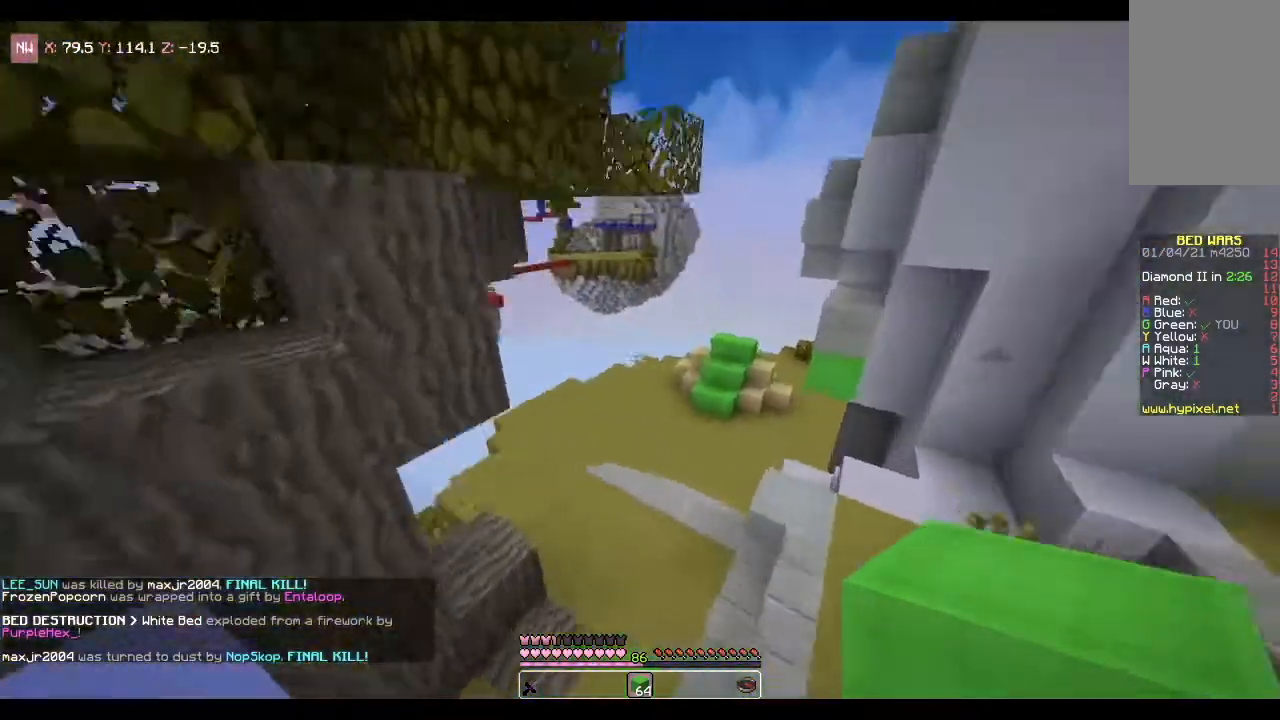
{"keys": ["w"], "mouse": [], "events": []}
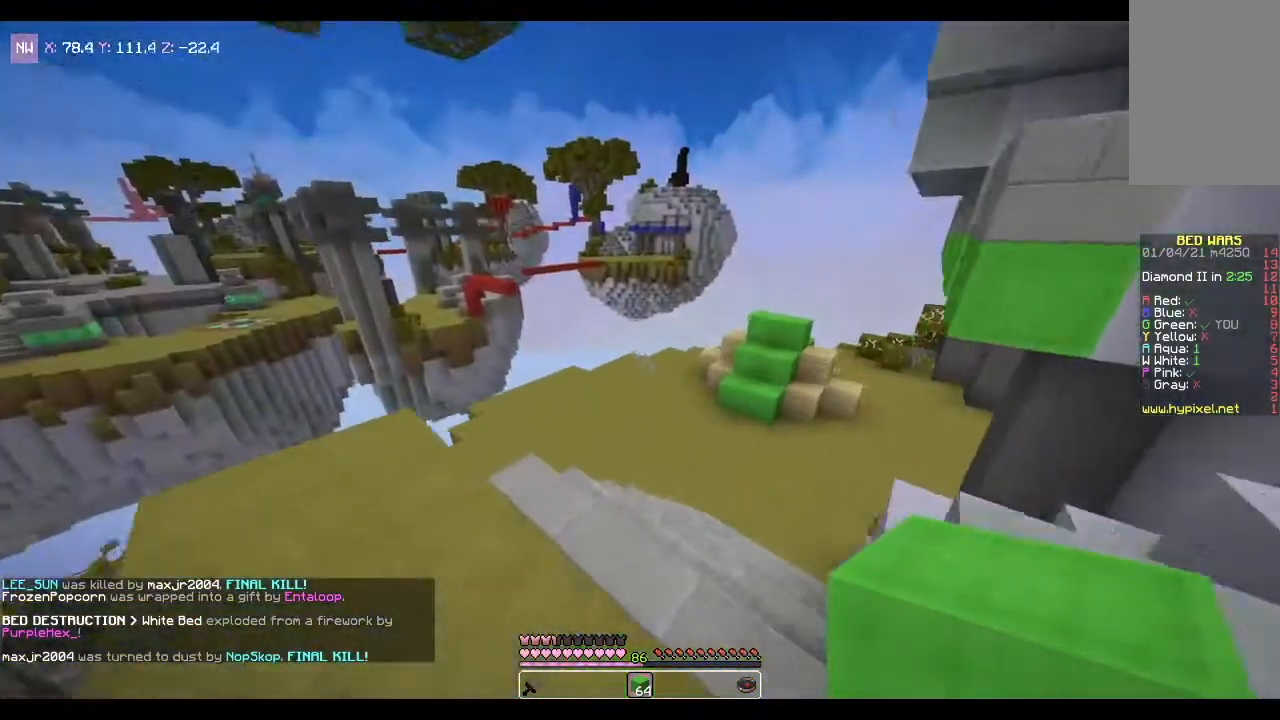
{"keys": ["w"], "mouse": [], "events": []}
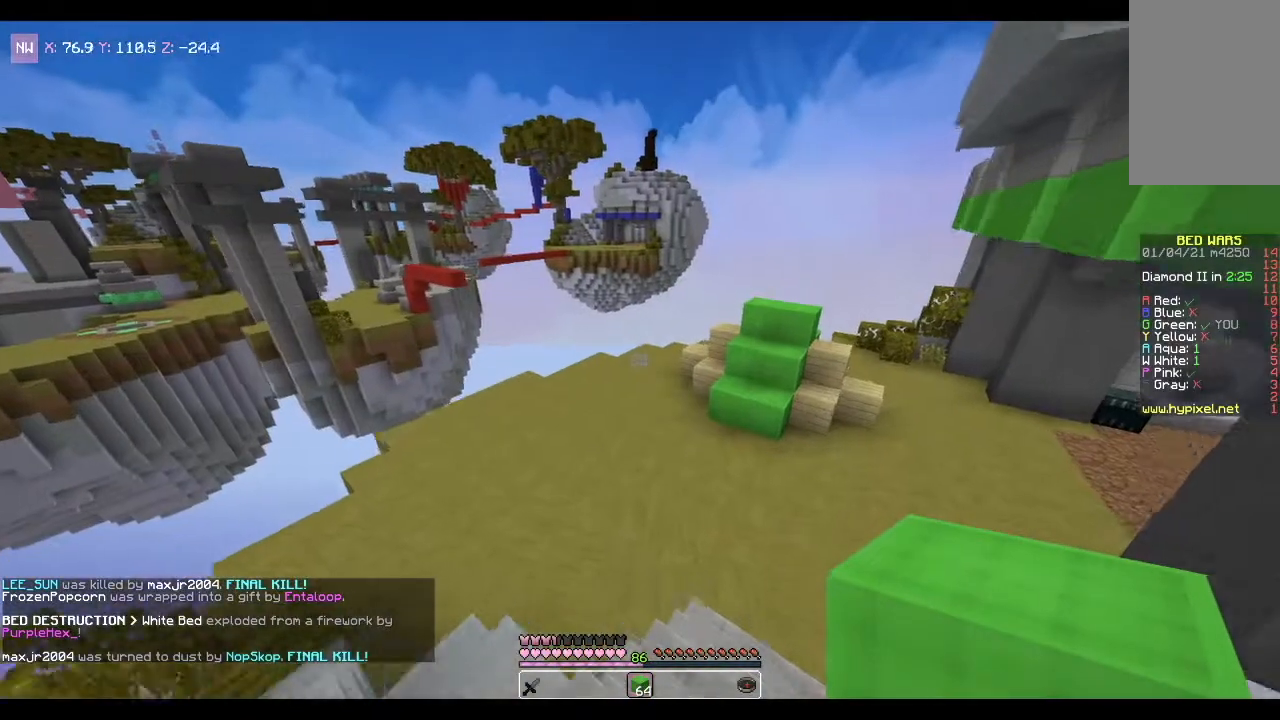
{"keys": ["w"], "mouse": [], "events": []}
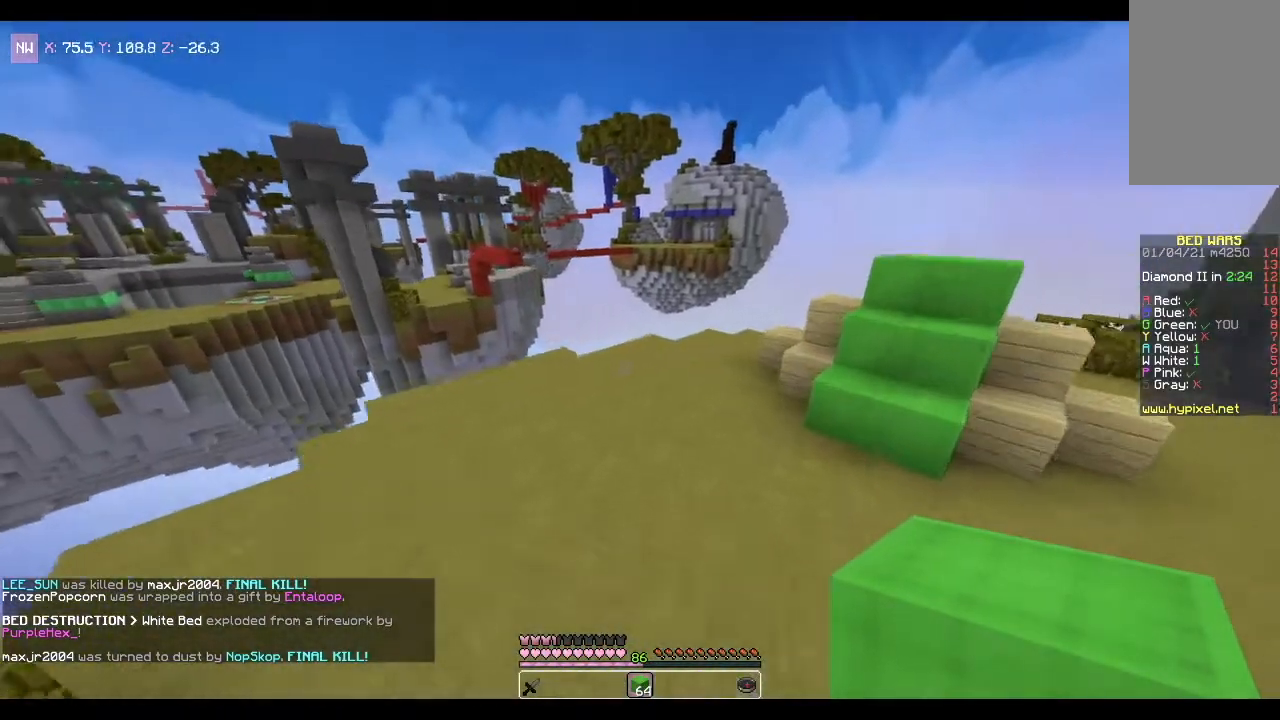
{"keys": ["space", "w"], "mouse": [], "events": [[267, "space", "down"]]}
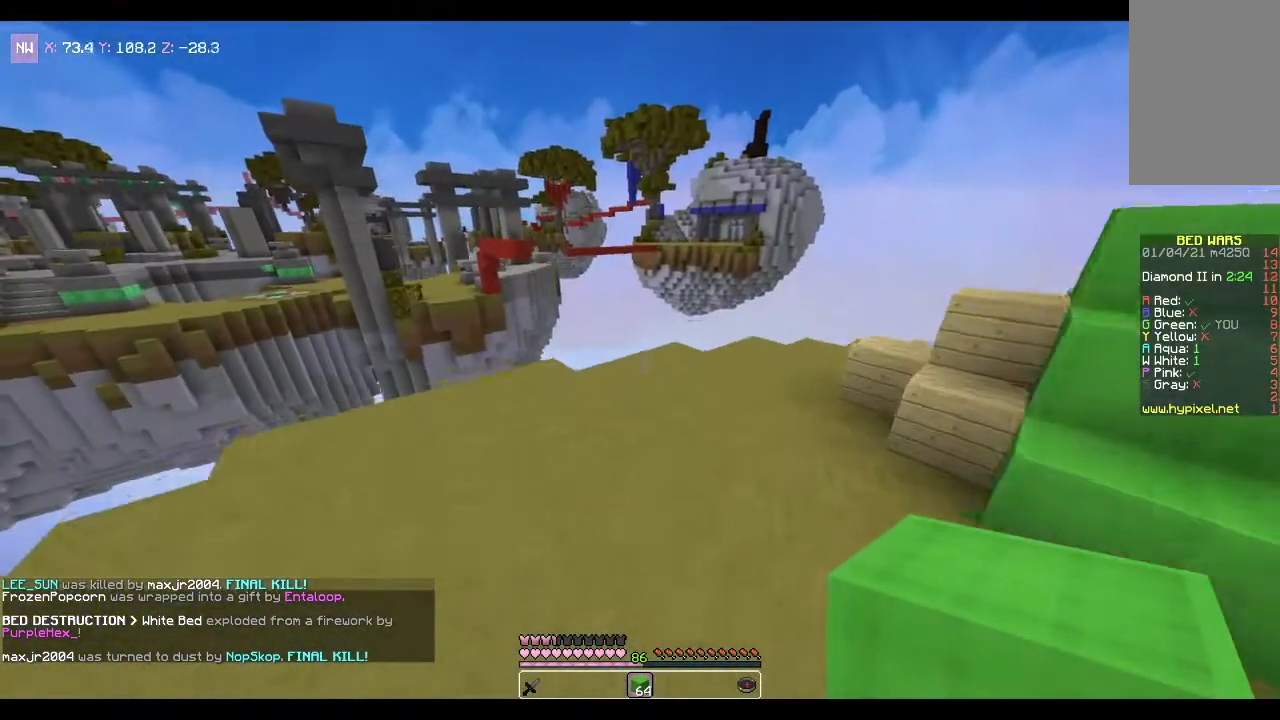
{"keys": ["d", "w"], "mouse": [], "events": [[134, "space", "up"], [467, "d", "down"]]}
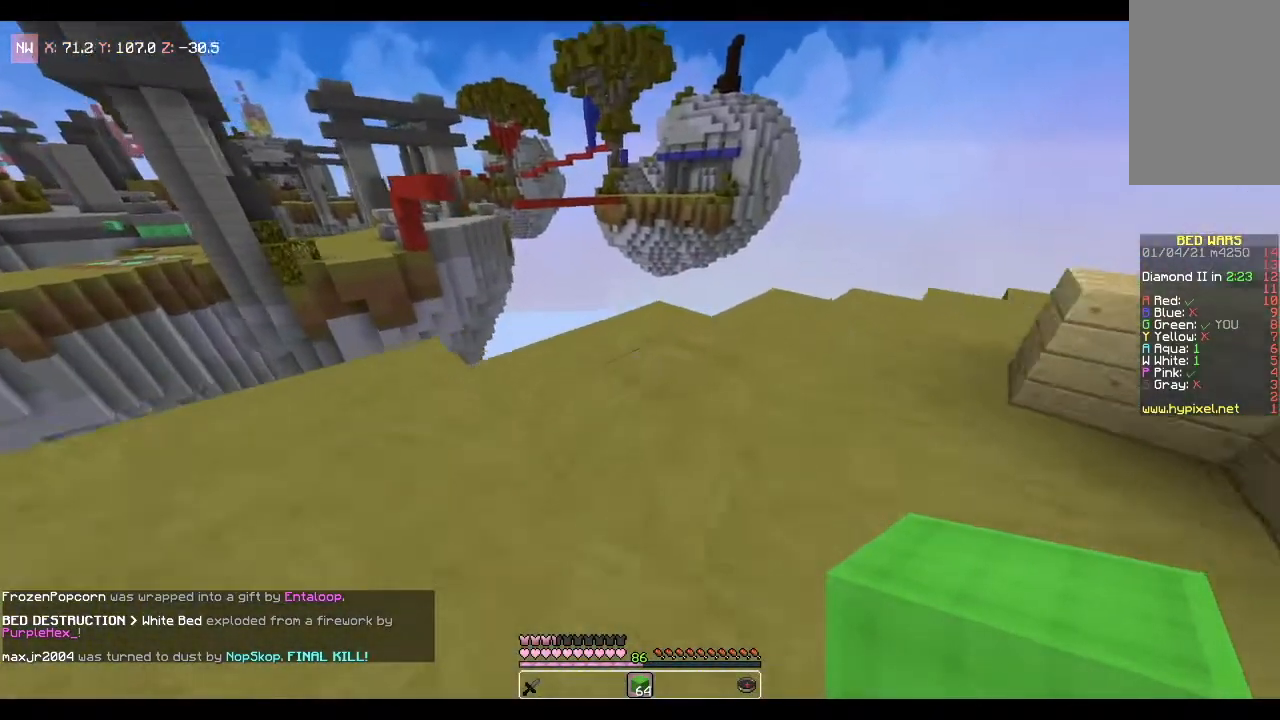
{"keys": [], "mouse": [], "events": [[267, "mouse_right", "down"], [400, "d", "up"], [433, "mouse_right", "up"], [500, "w", "up"]]}
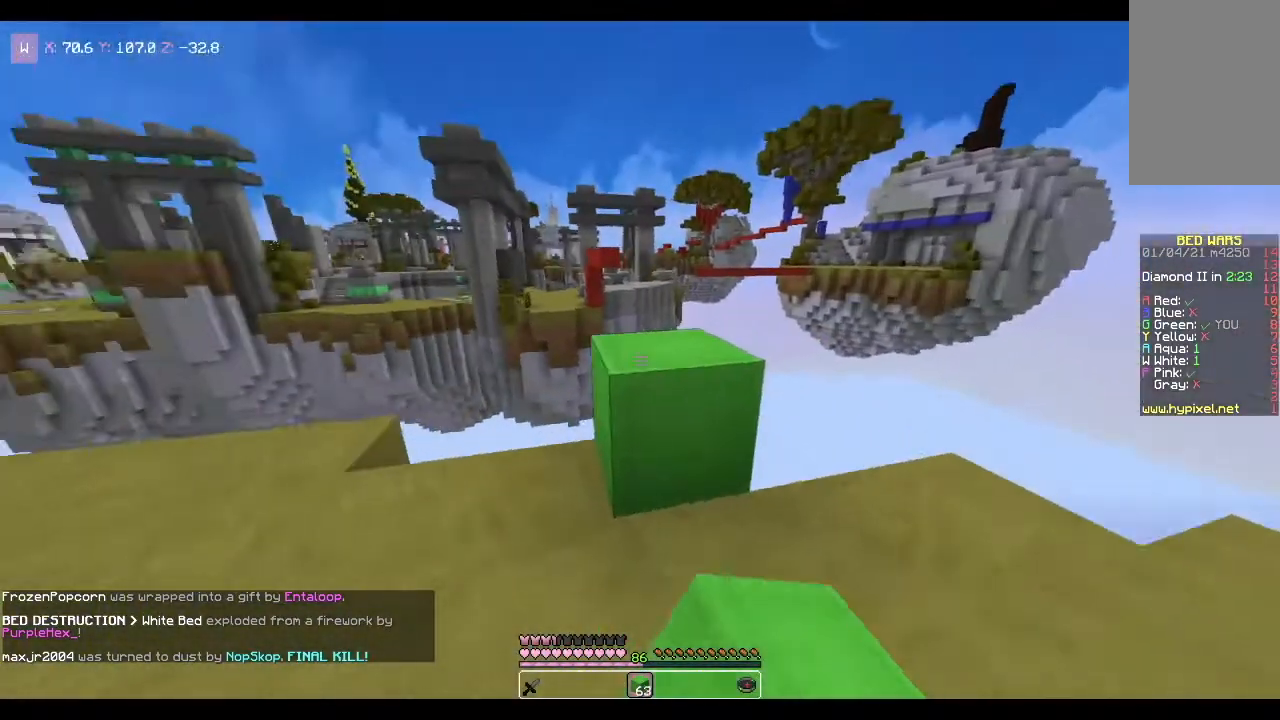
{"keys": ["w"], "mouse": [], "events": [[67, "w", "down"], [234, "space", "down"], [401, "space", "up"]]}
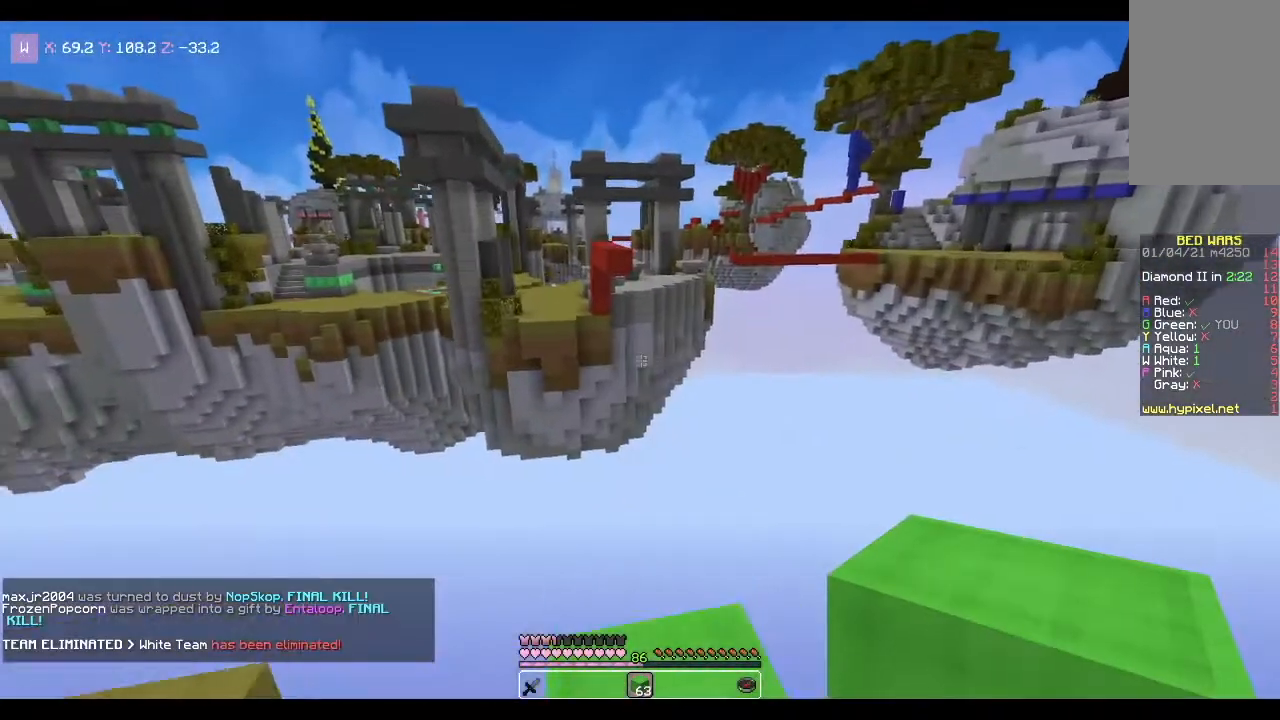
{"keys": ["d", "s"], "mouse": [], "events": [[233, "d", "down"], [300, "w", "up"], [433, "s", "down"]]}
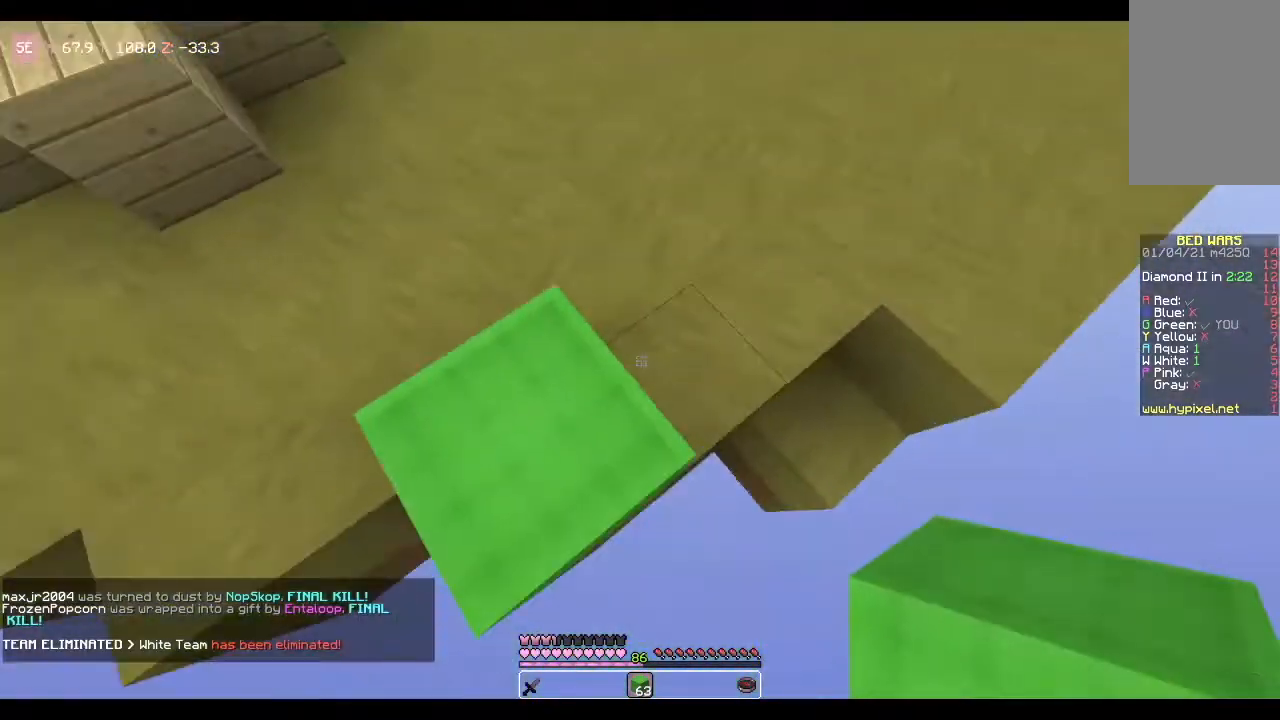
{"keys": ["a", "d", "s"], "mouse": [], "events": [[234, "a", "down"]]}
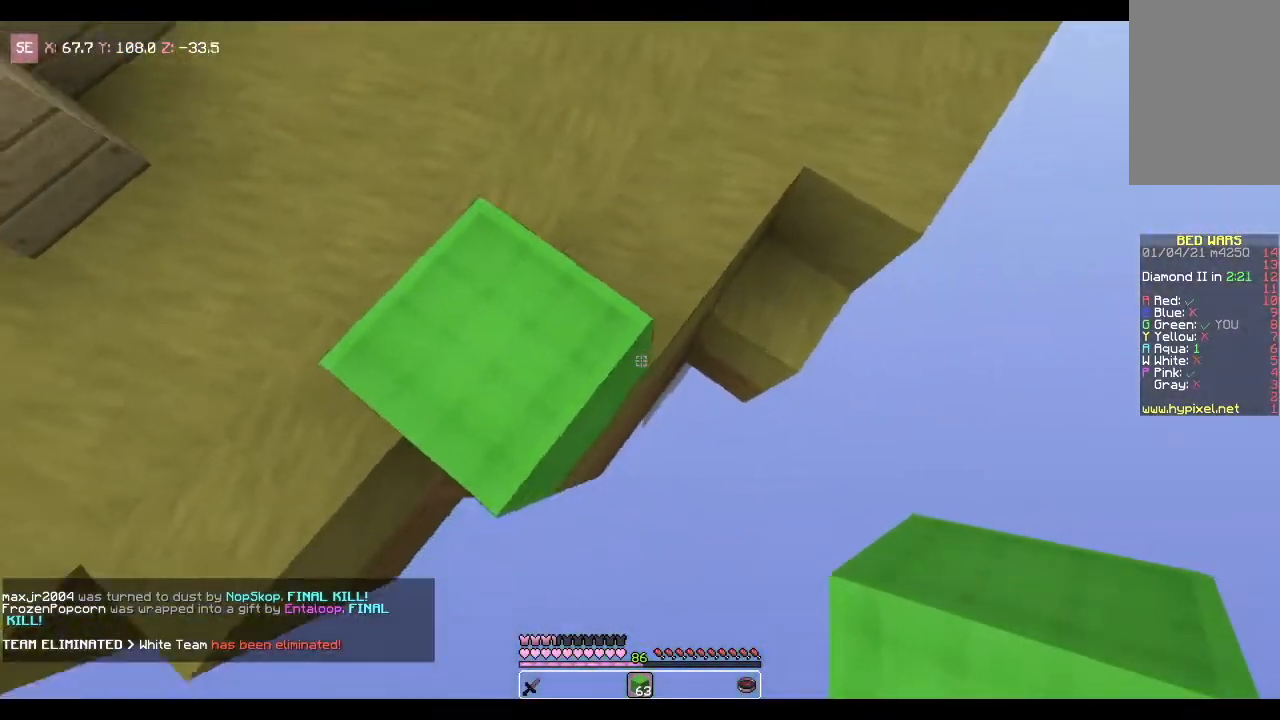
{"keys": ["d", "s"], "mouse": ["right"]}